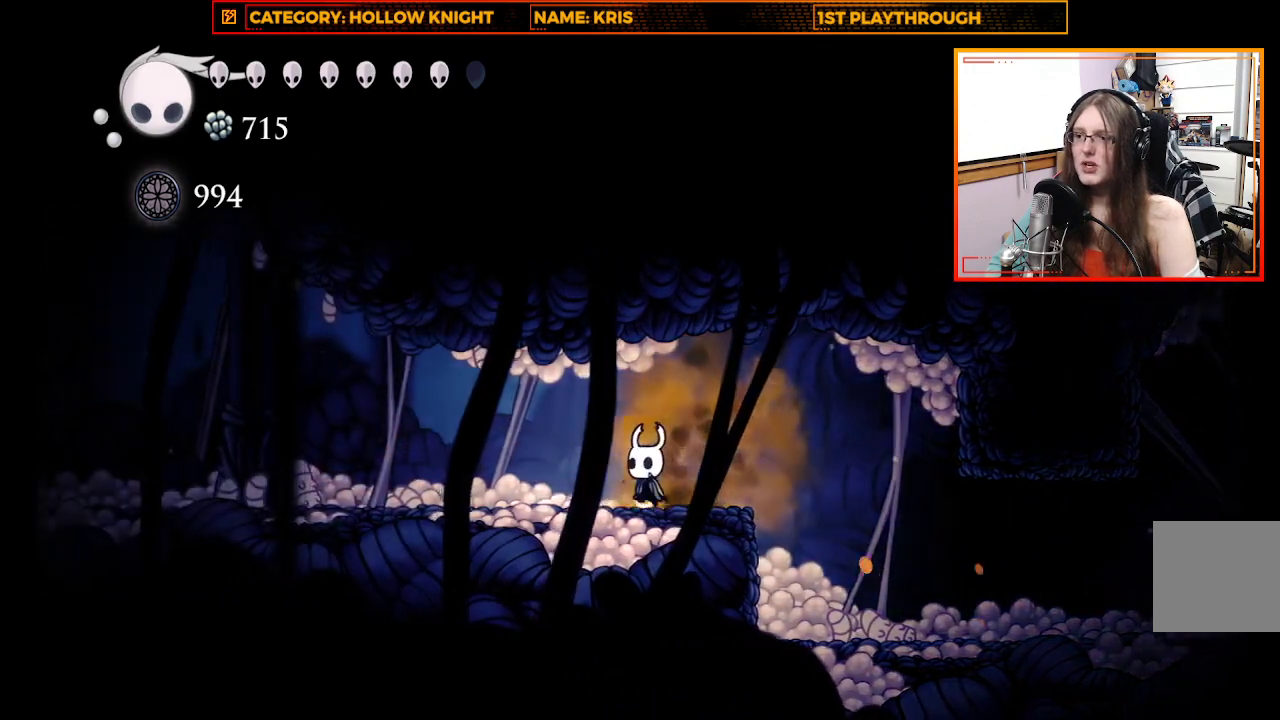
Gameplay with a controller (Xbox layout); each line is a JSON object with the inputs held at the frame after it. "events" lists button and stick changes between this image and that frame as [ms after this image, input, new state], when the widget could be followed in between. Not read: R3 SHARE.
{"buttons": [], "left_stick": "left", "right_stick": "center", "events": [[267, "X", "down"], [500, "X", "up"]]}
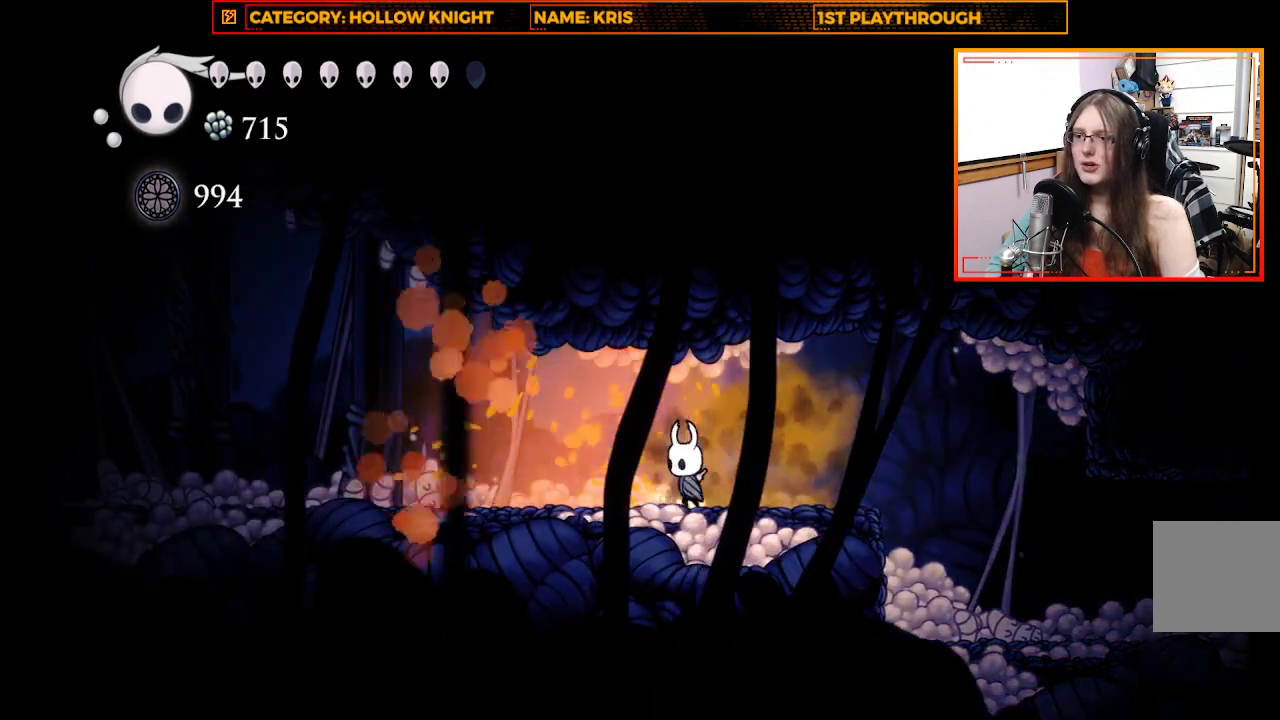
{"buttons": [], "left_stick": "left", "right_stick": "center", "events": [[233, "X", "down"], [500, "X", "up"]]}
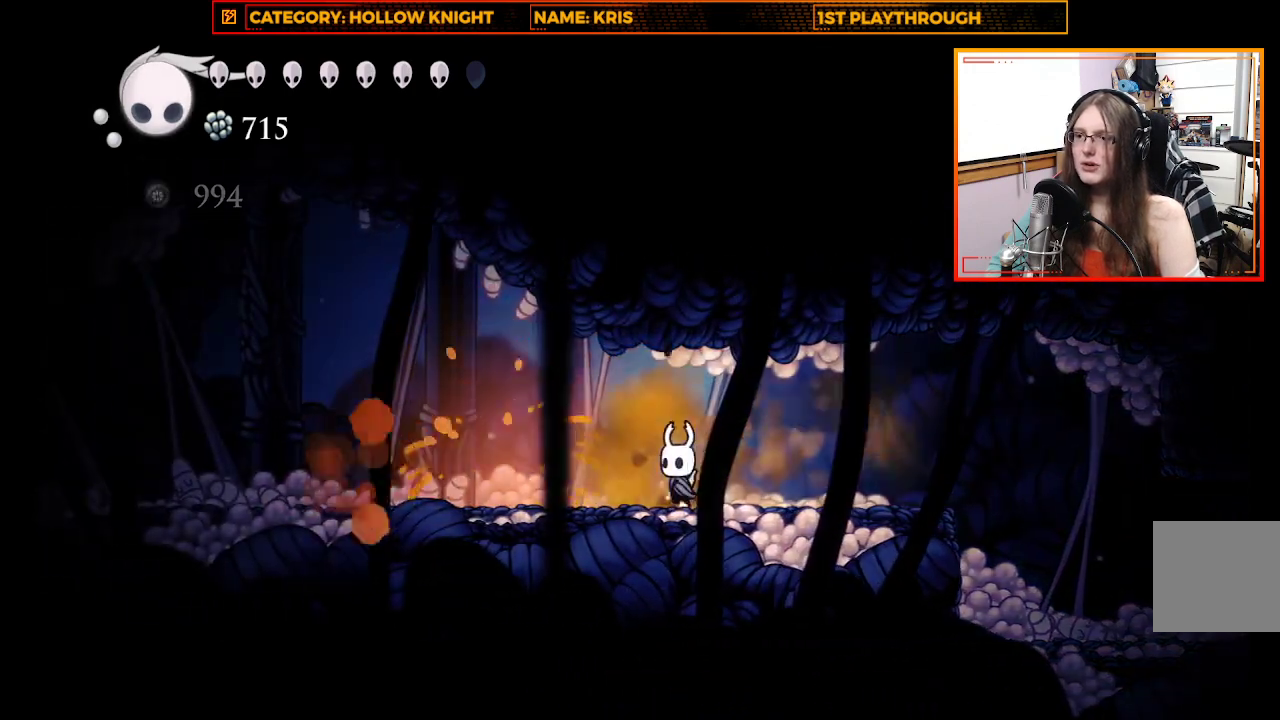
{"buttons": [], "left_stick": "left", "right_stick": "center", "events": [[267, "X", "down"], [500, "X", "up"]]}
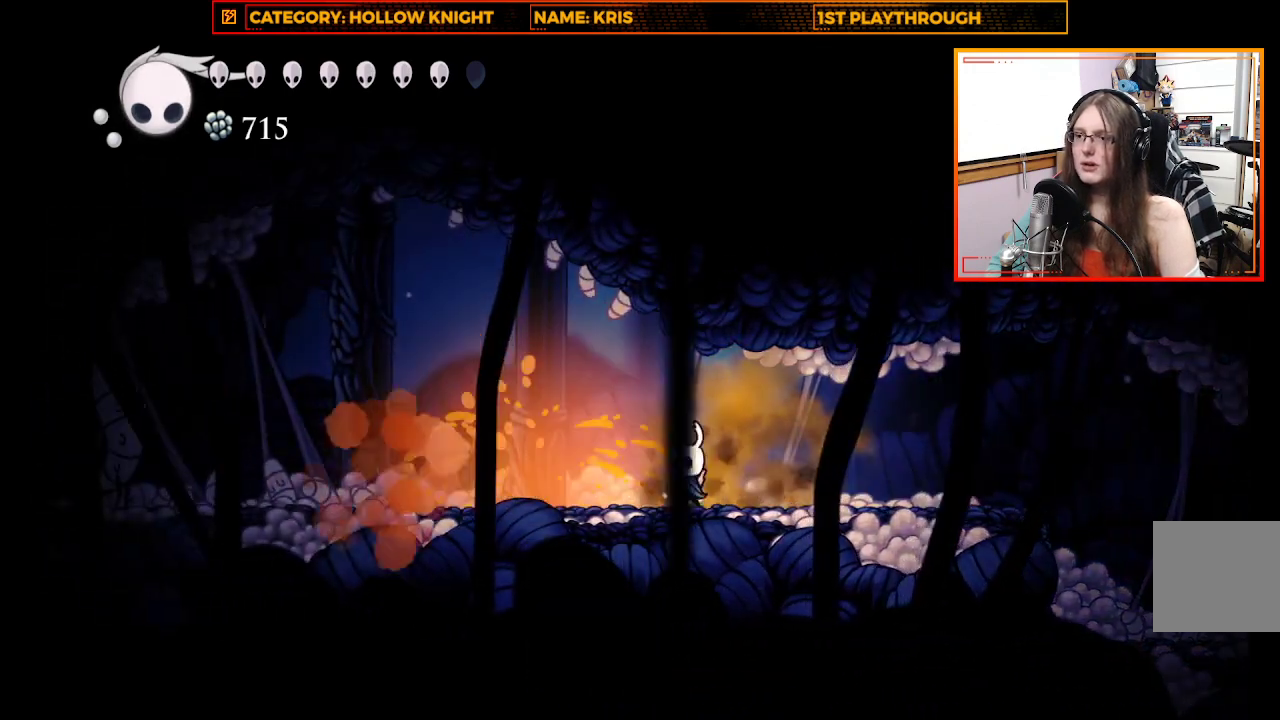
{"buttons": [], "left_stick": "up", "right_stick": "center", "events": [[267, "X", "down"], [367, "left_stick", "up"], [467, "X", "up"]]}
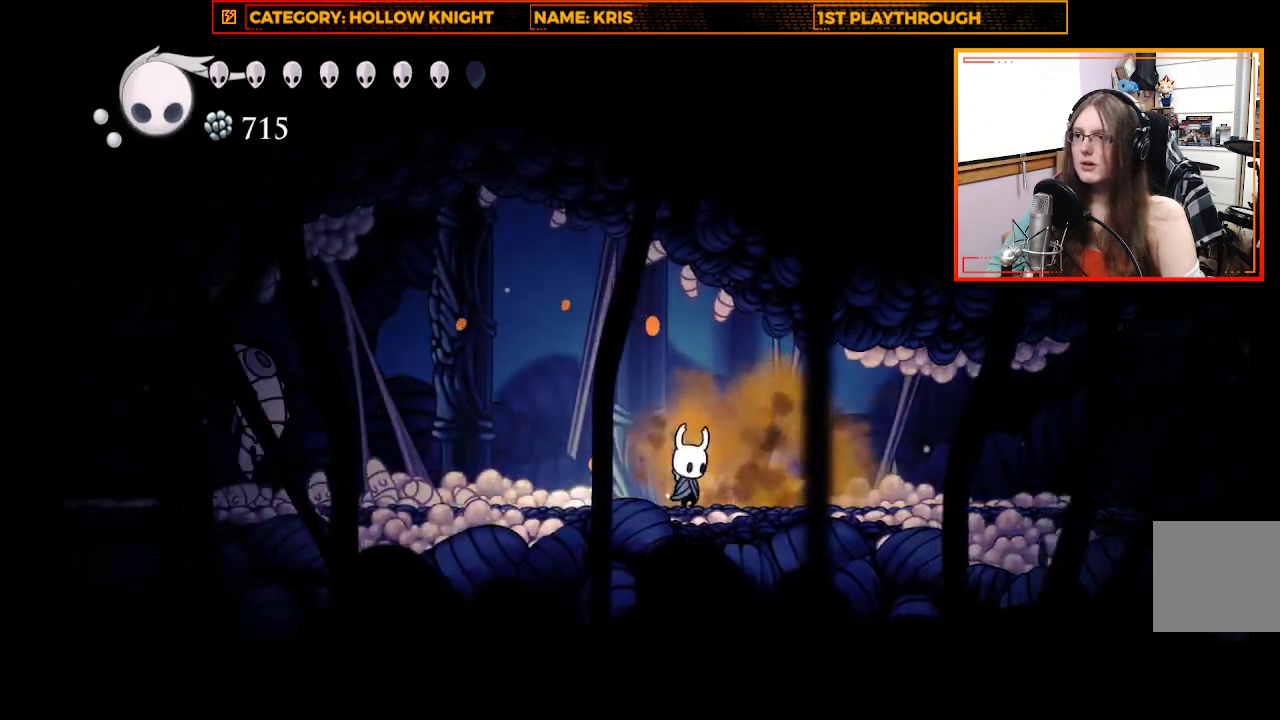
{"buttons": ["A", "X"], "left_stick": "up-left", "right_stick": "center", "events": [[367, "A", "down"], [400, "left_stick", "up-left"], [500, "X", "down"]]}
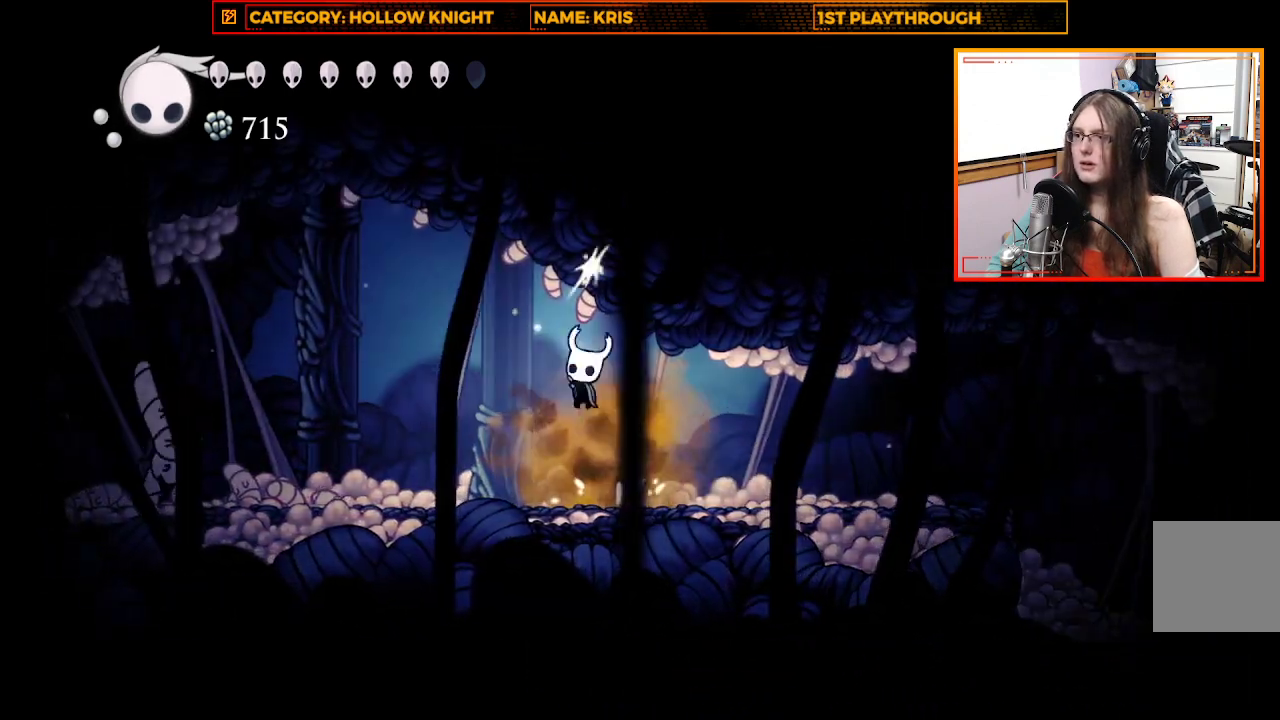
{"buttons": [], "left_stick": "left", "right_stick": "center", "events": [[33, "A", "up"], [133, "left_stick", "up-right"], [200, "X", "up"], [400, "left_stick", "up-left"], [500, "left_stick", "left"]]}
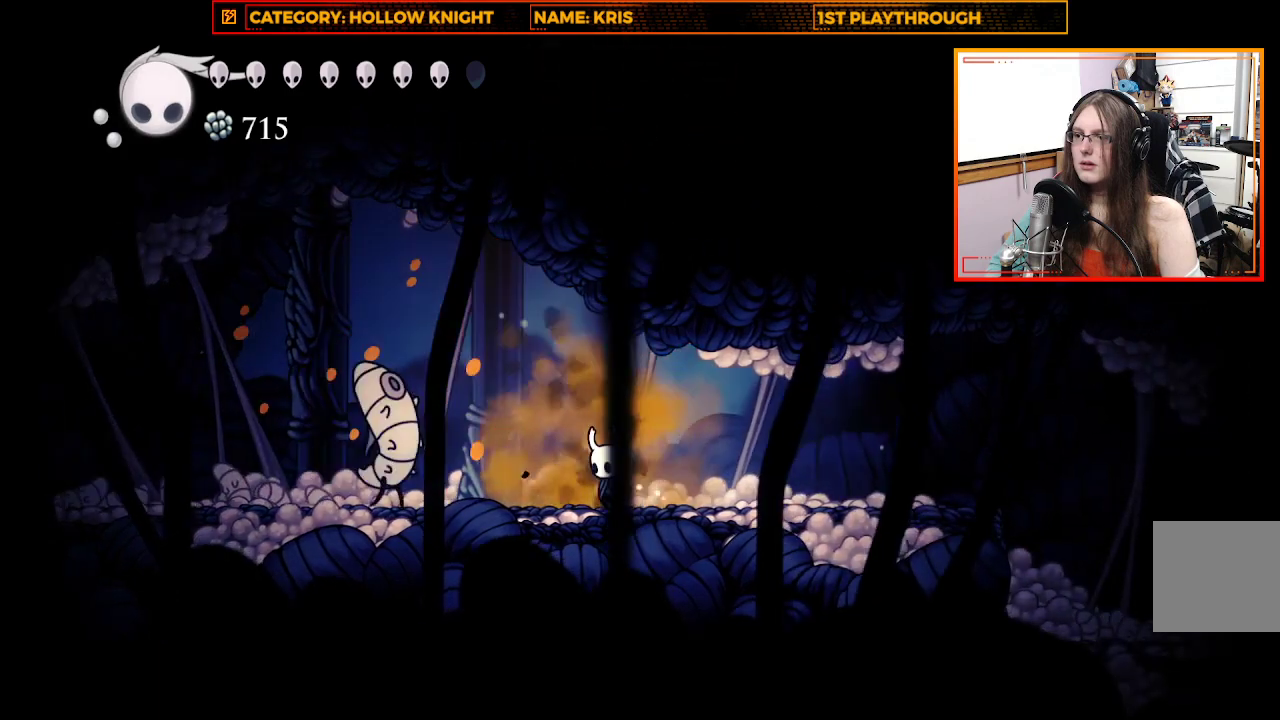
{"buttons": [], "left_stick": "up-left", "right_stick": "center", "events": [[33, "X", "down"], [167, "left_stick", "center"], [233, "X", "up"], [467, "left_stick", "up-left"]]}
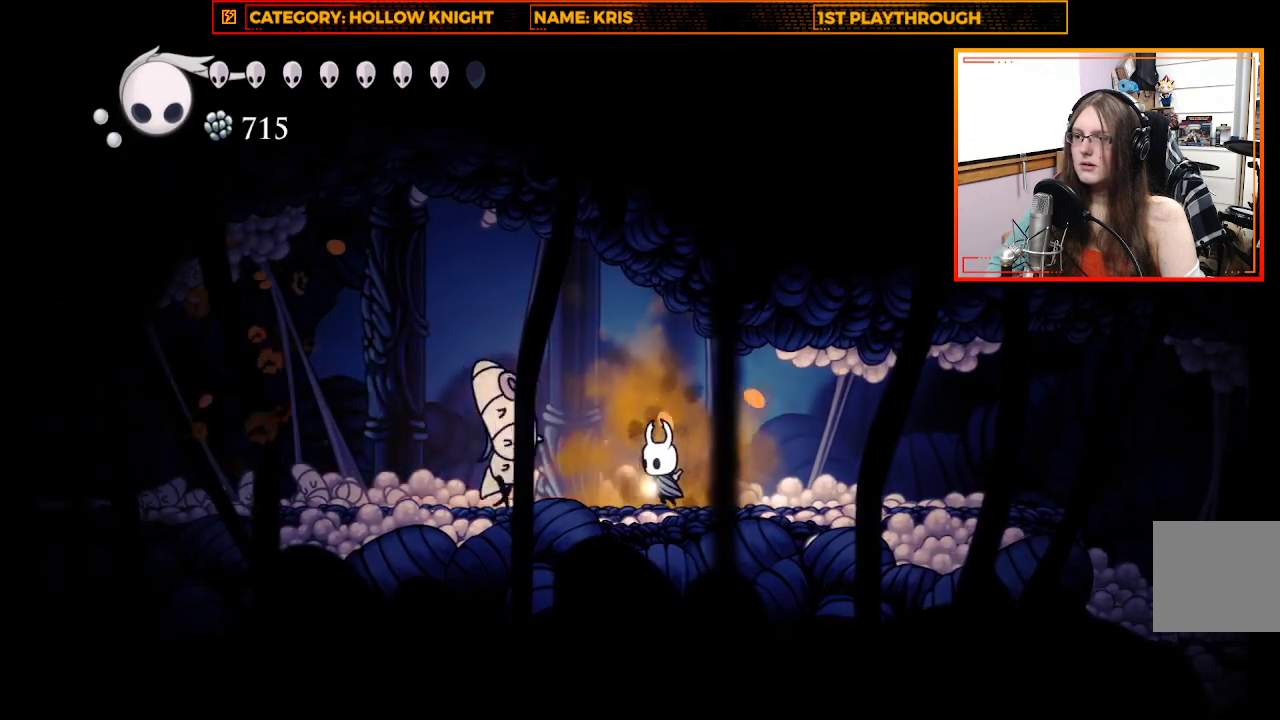
{"buttons": [], "left_stick": "center", "right_stick": "center", "events": [[33, "X", "down"], [100, "left_stick", "center"], [200, "X", "up"]]}
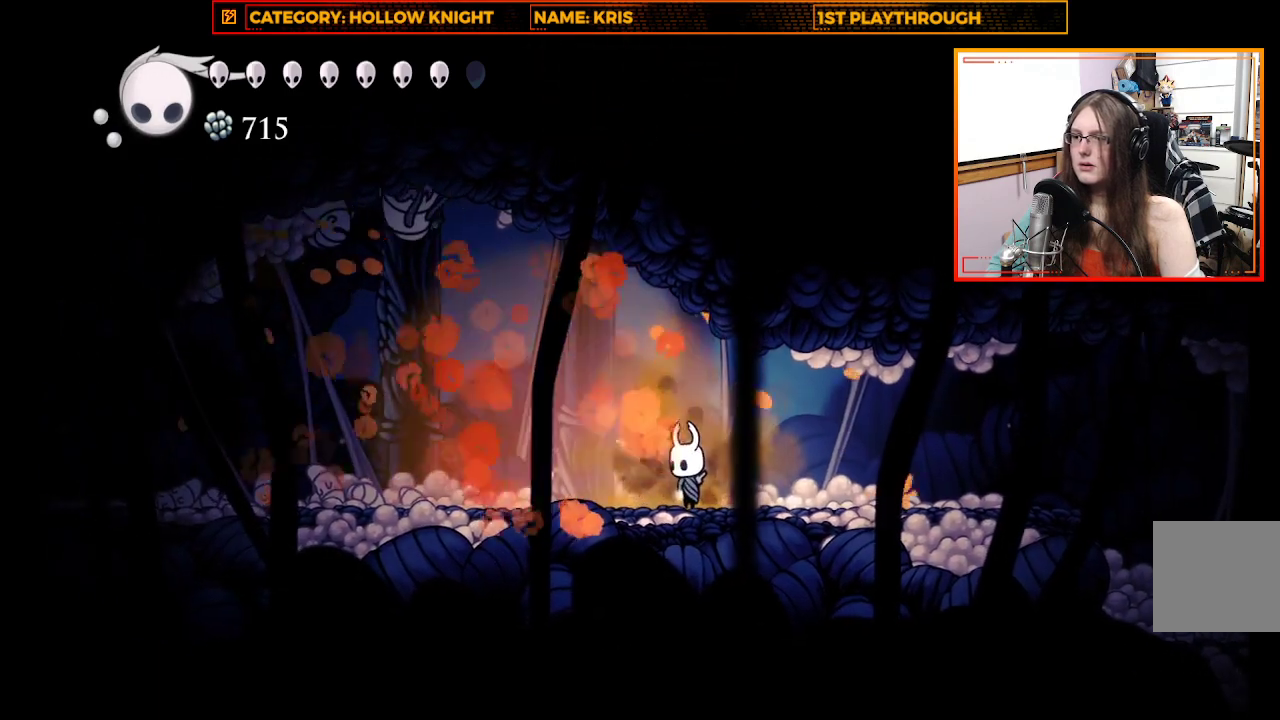
{"buttons": [], "left_stick": "up-left", "right_stick": "center", "events": [[333, "left_stick", "up-left"]]}
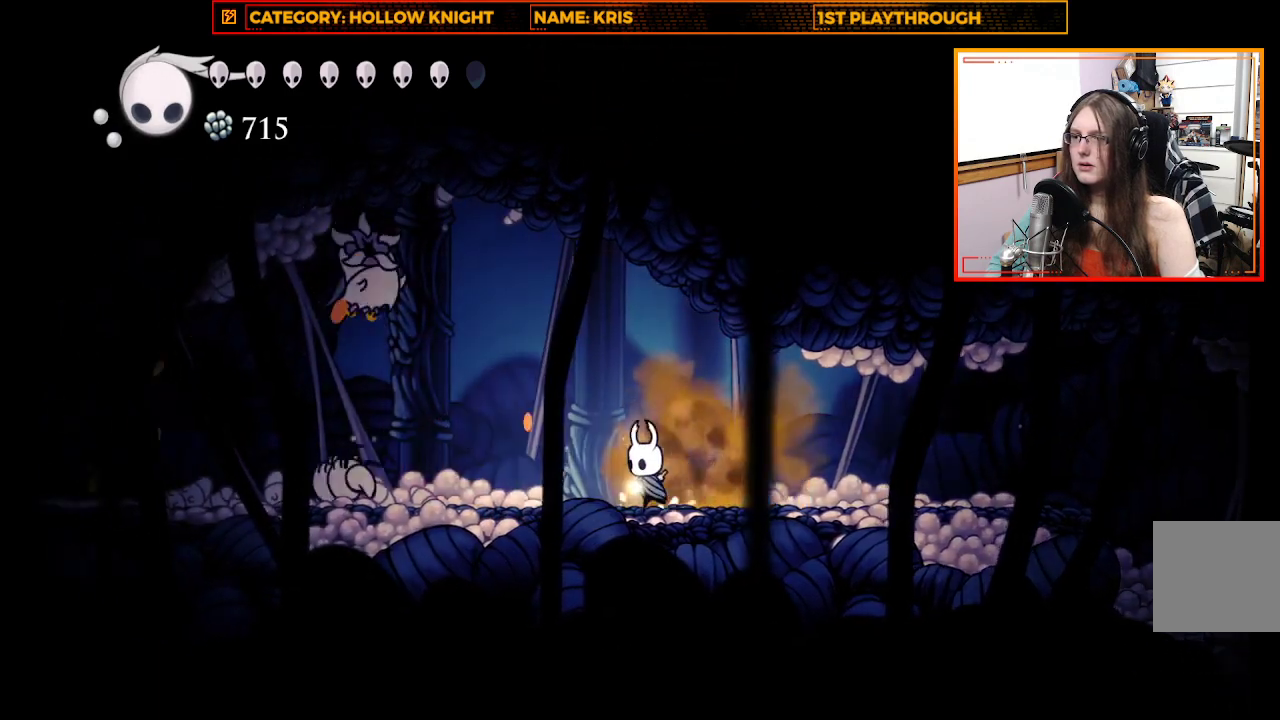
{"buttons": ["X"], "left_stick": "center", "right_stick": "center", "events": [[33, "A", "down"], [33, "left_stick", "left"], [300, "X", "down"], [400, "A", "up"], [500, "left_stick", "center"]]}
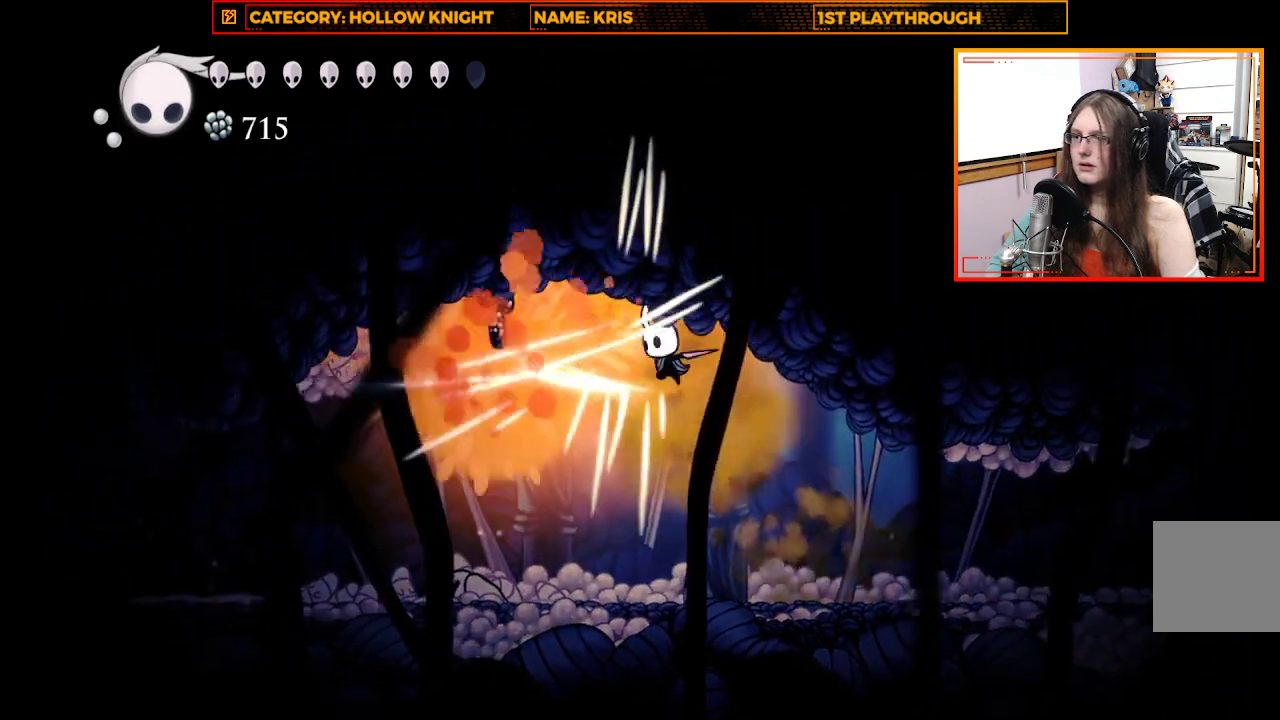
{"buttons": [], "left_stick": "left", "right_stick": "center", "events": [[33, "X", "up"], [200, "left_stick", "right"], [300, "left_stick", "center"], [467, "left_stick", "left"]]}
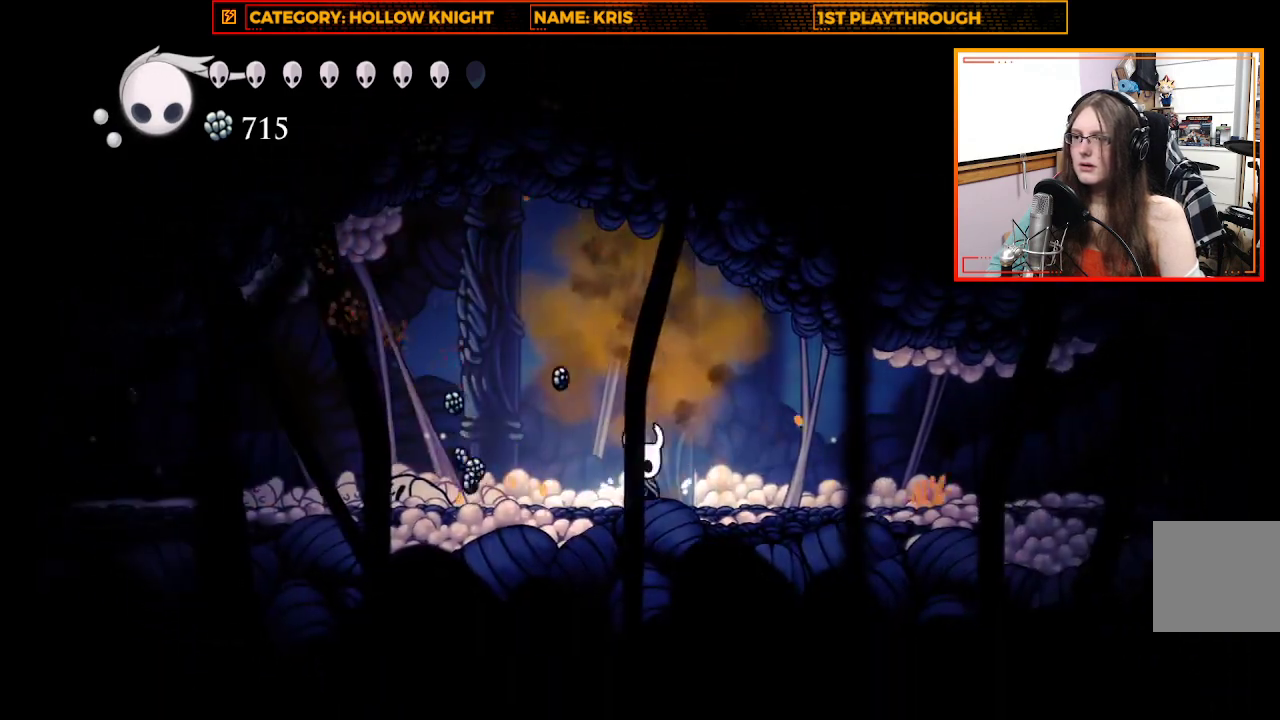
{"buttons": [], "left_stick": "center", "right_stick": "center", "events": [[200, "X", "down"], [233, "left_stick", "center"], [467, "X", "up"]]}
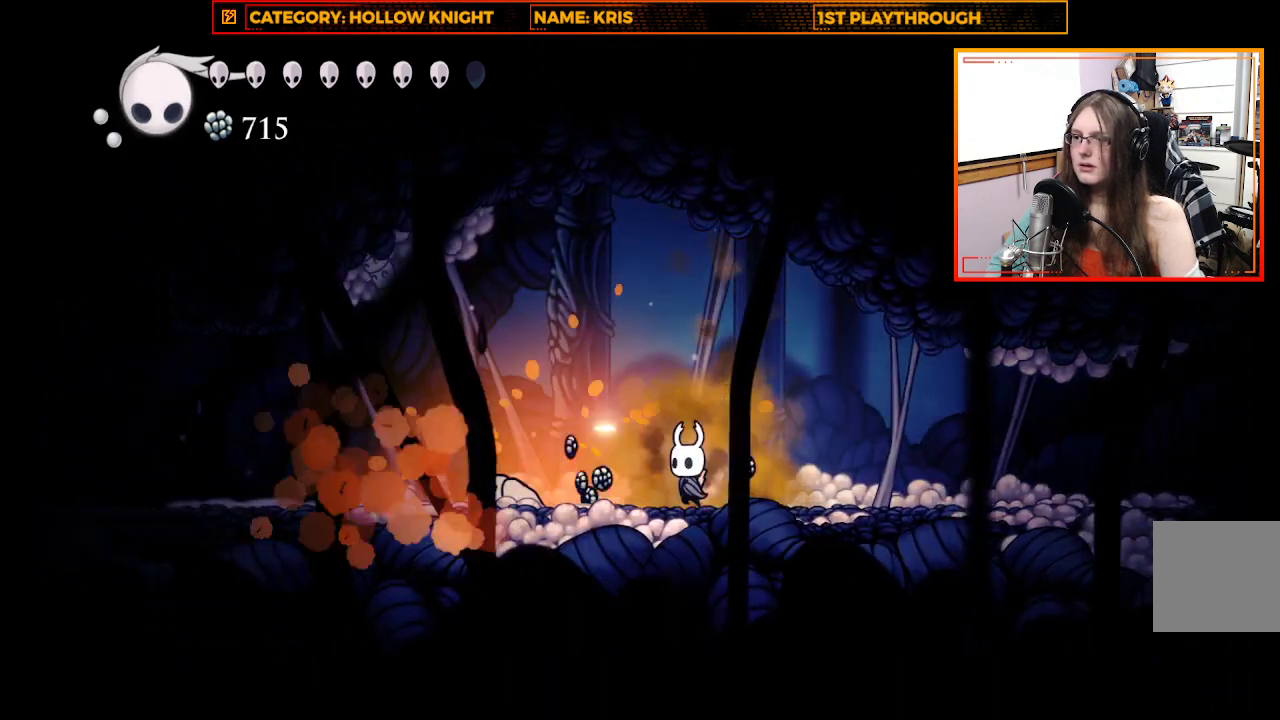
{"buttons": [], "left_stick": "center", "right_stick": "center", "events": [[233, "X", "down"], [467, "X", "up"]]}
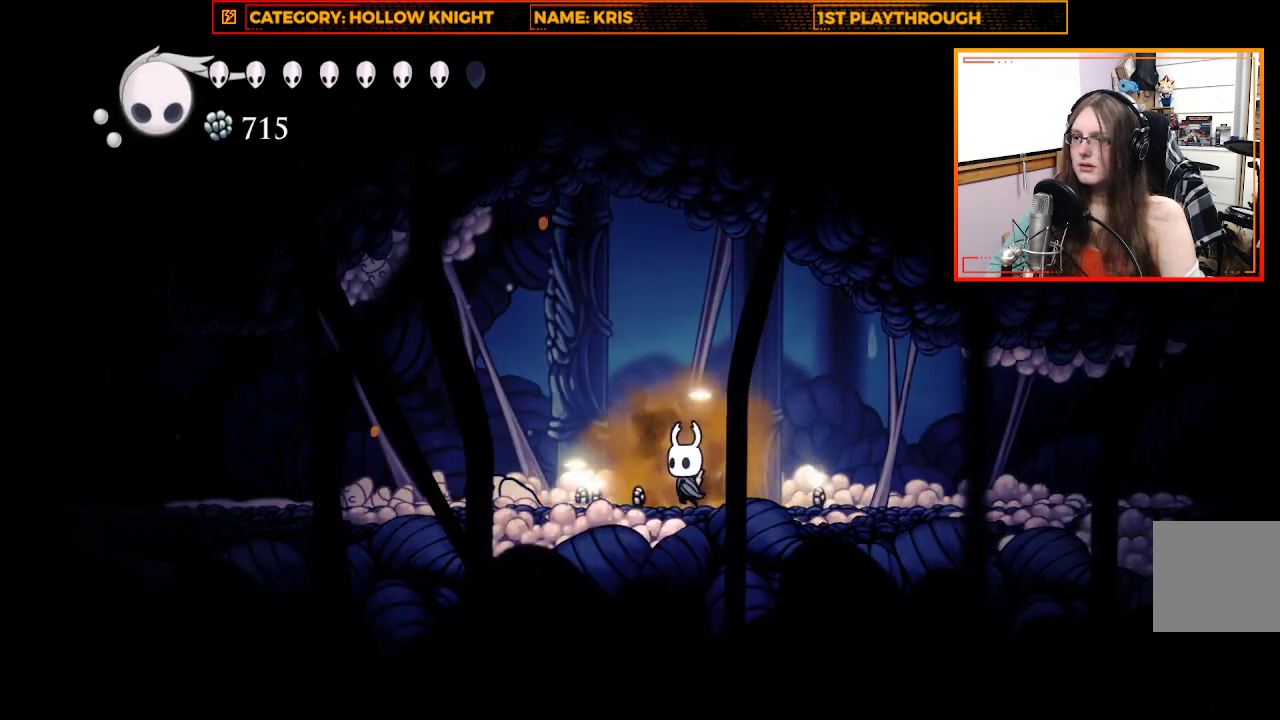
{"buttons": [], "left_stick": "center", "right_stick": "center", "events": [[200, "X", "down"], [433, "X", "up"]]}
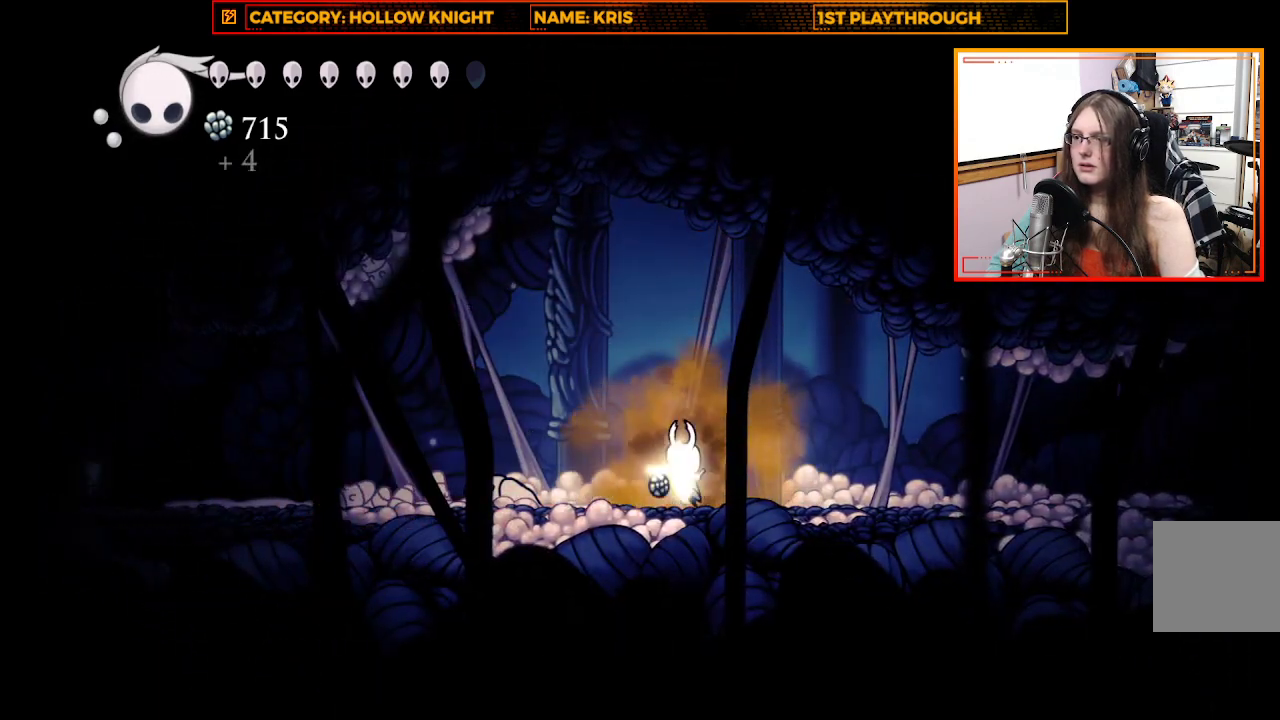
{"buttons": [], "left_stick": "center", "right_stick": "center", "events": [[167, "left_stick", "up-left"], [233, "X", "down"], [333, "left_stick", "center"], [467, "X", "up"]]}
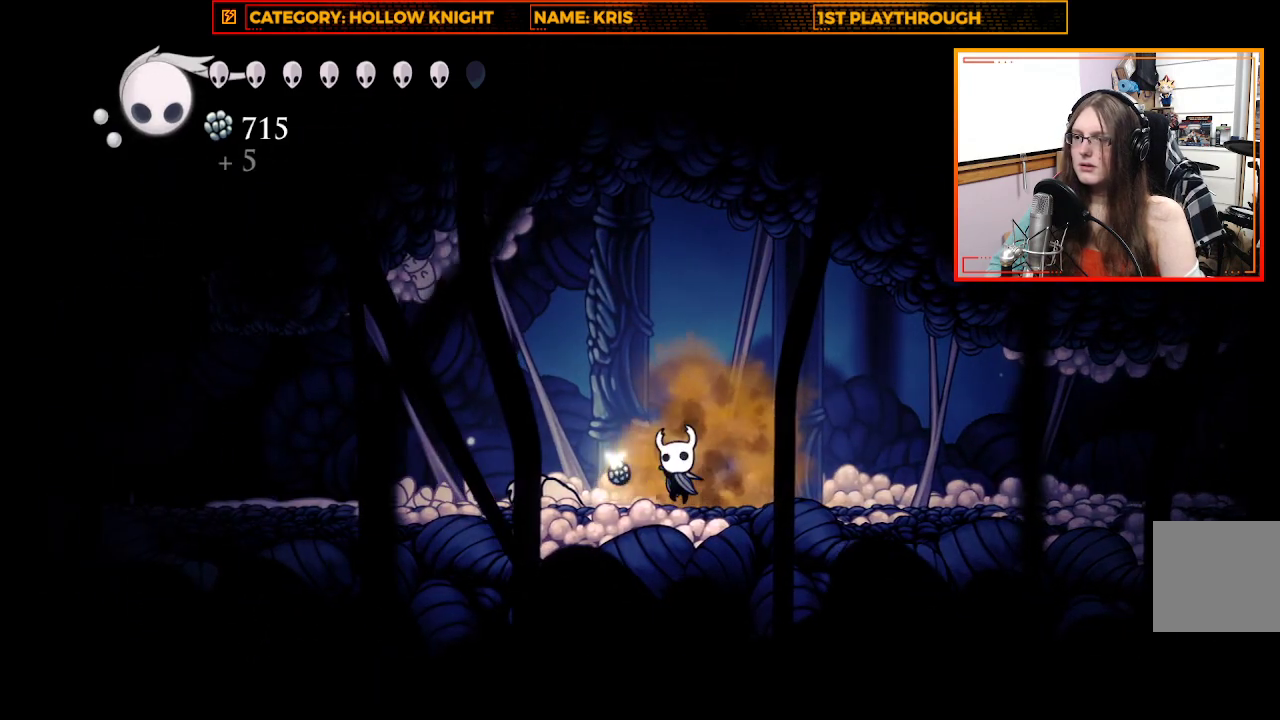
{"buttons": [], "left_stick": "center", "right_stick": "center", "events": [[133, "X", "down"], [367, "X", "up"]]}
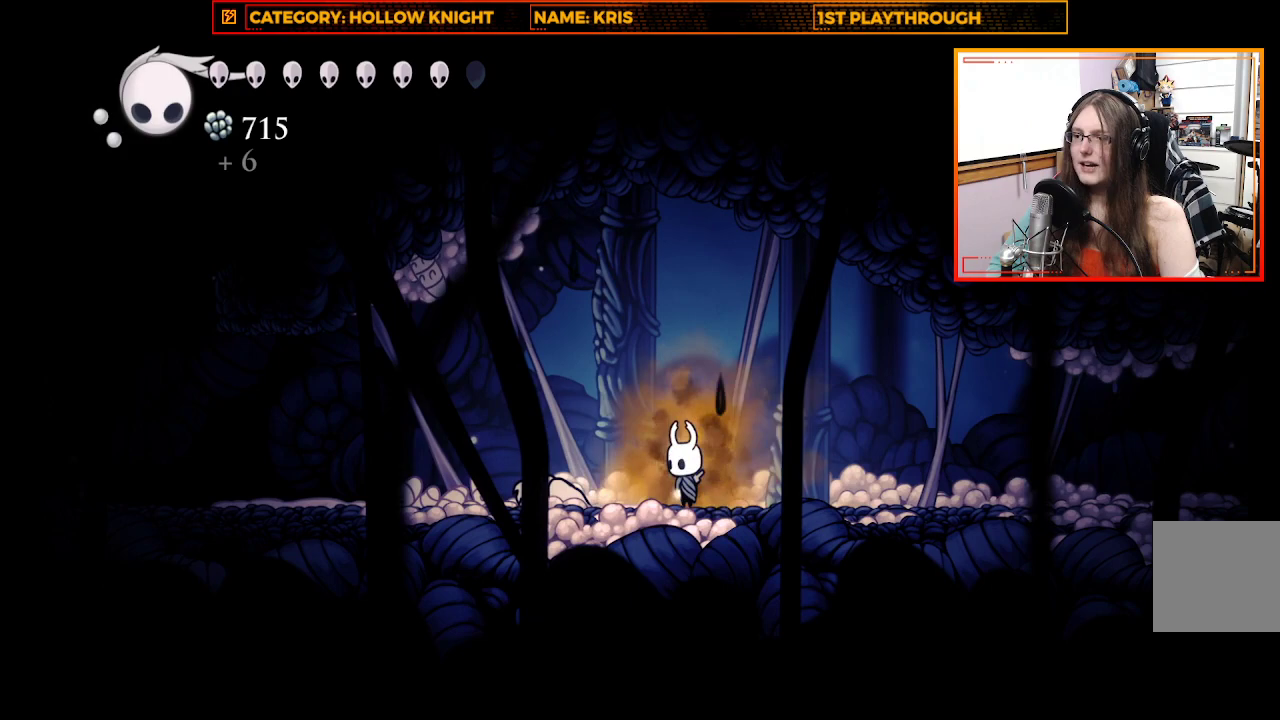
{"buttons": [], "left_stick": "center", "right_stick": "center", "events": [[100, "X", "down"], [333, "X", "up"]]}
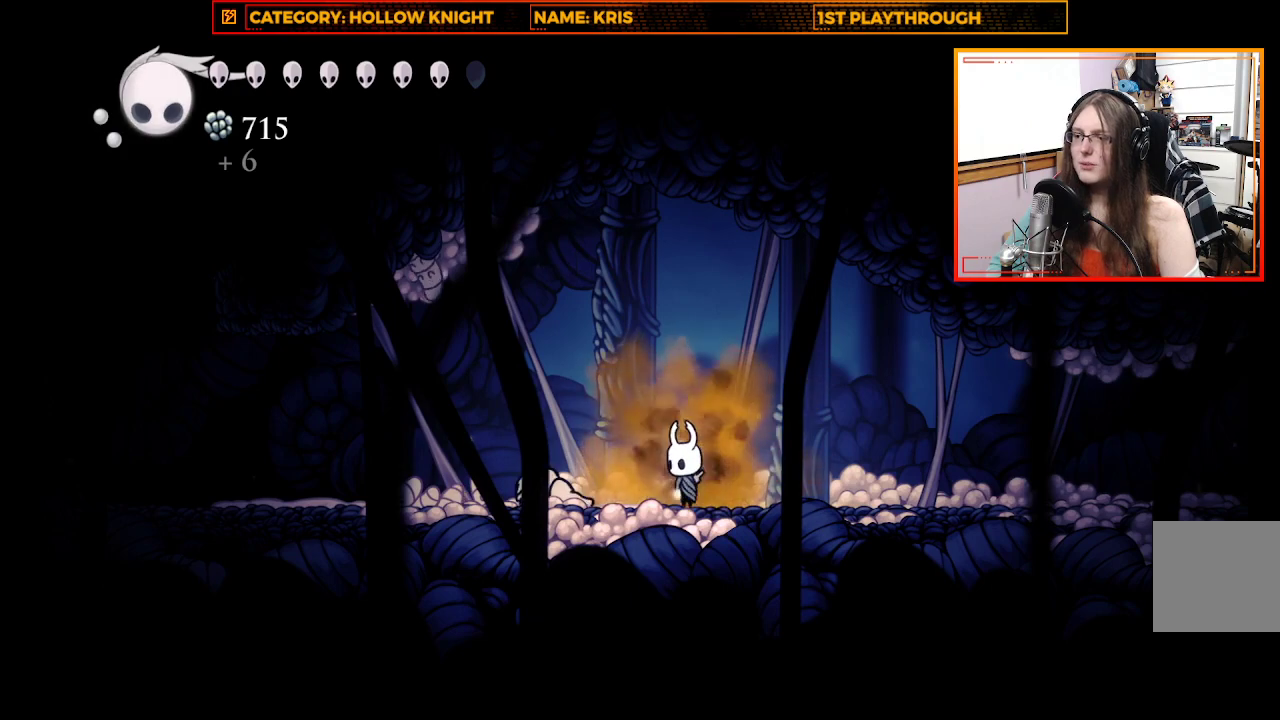
{"buttons": ["X"], "left_stick": "center", "right_stick": "center", "events": [[33, "X", "down"], [300, "X", "up"], [433, "X", "down"]]}
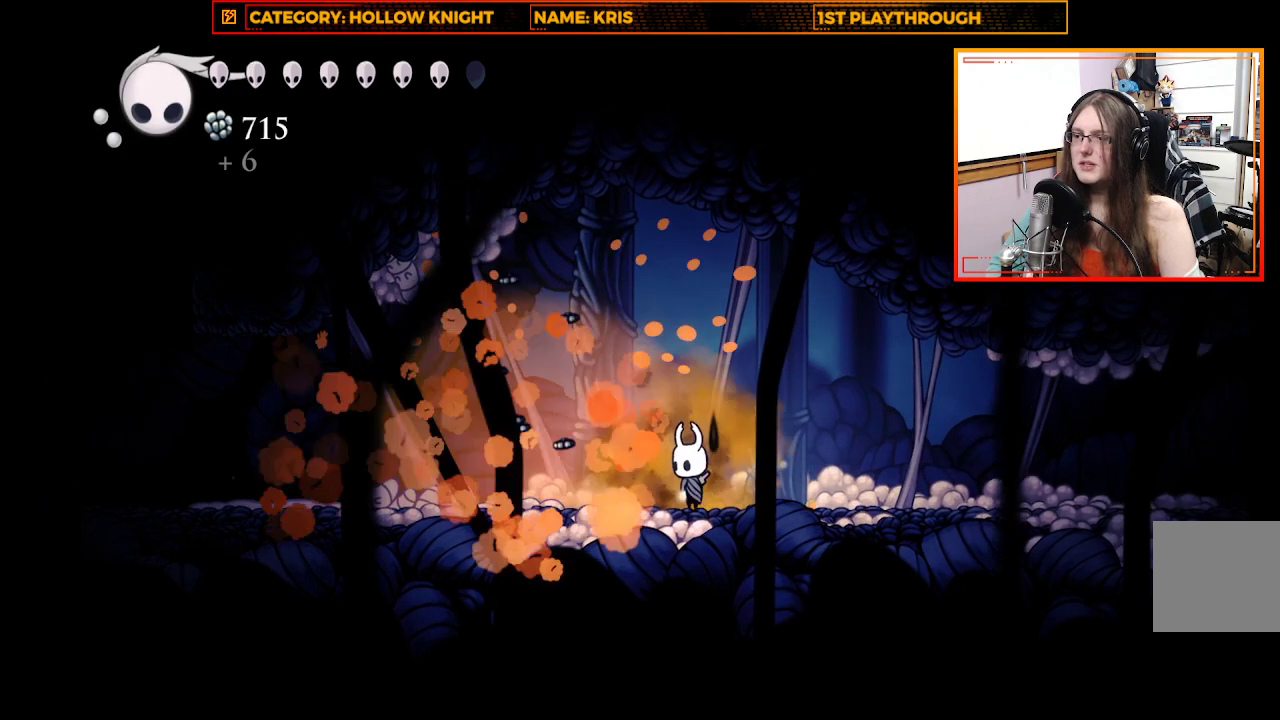
{"buttons": ["X"], "left_stick": "up-left", "right_stick": "center", "events": [[67, "left_stick", "up-left"], [100, "X", "up"], [367, "X", "down"]]}
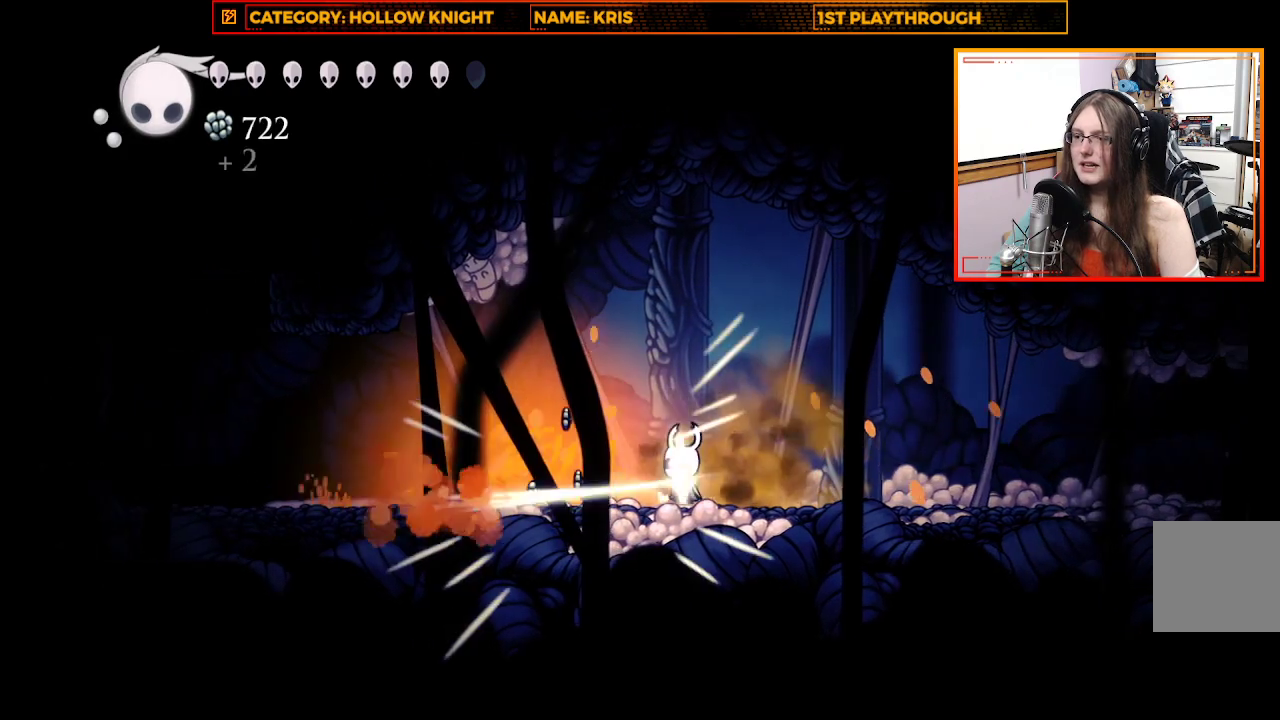
{"buttons": ["X"], "left_stick": "up-left", "right_stick": "center", "events": [[133, "X", "up"], [333, "X", "down"]]}
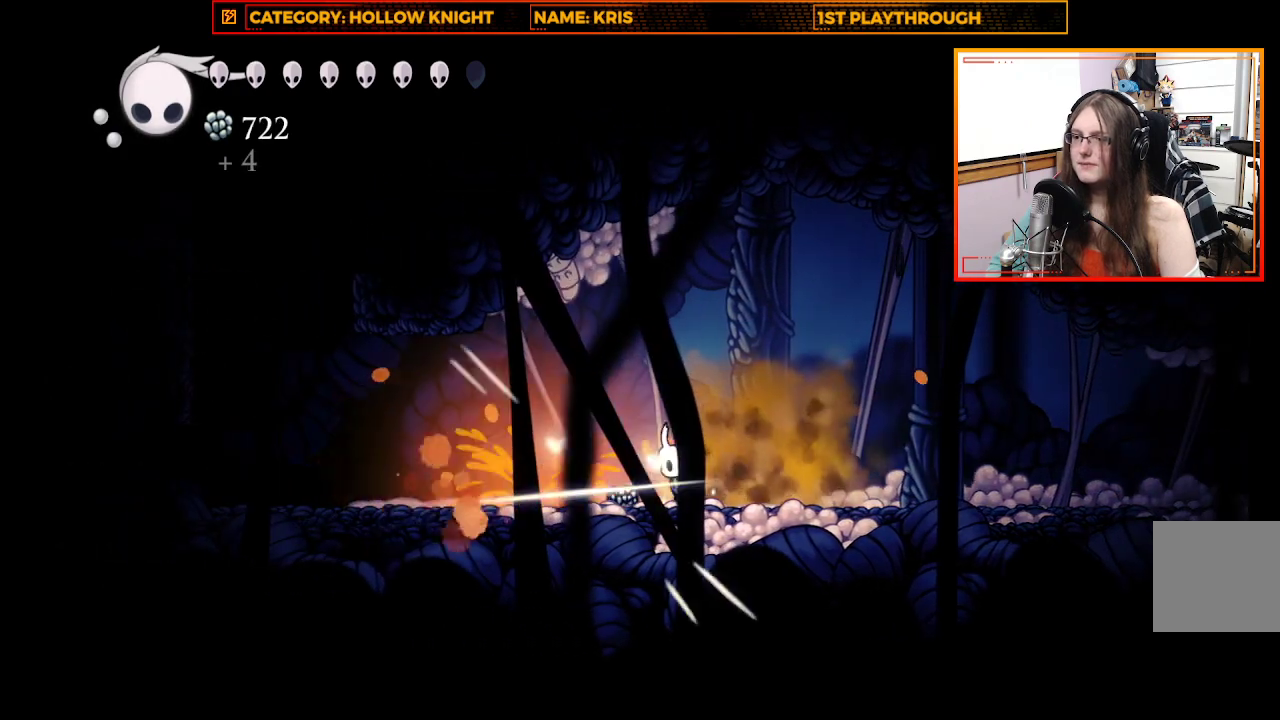
{"buttons": ["A"], "left_stick": "up-left", "right_stick": "center", "events": [[100, "X", "up"], [400, "A", "down"]]}
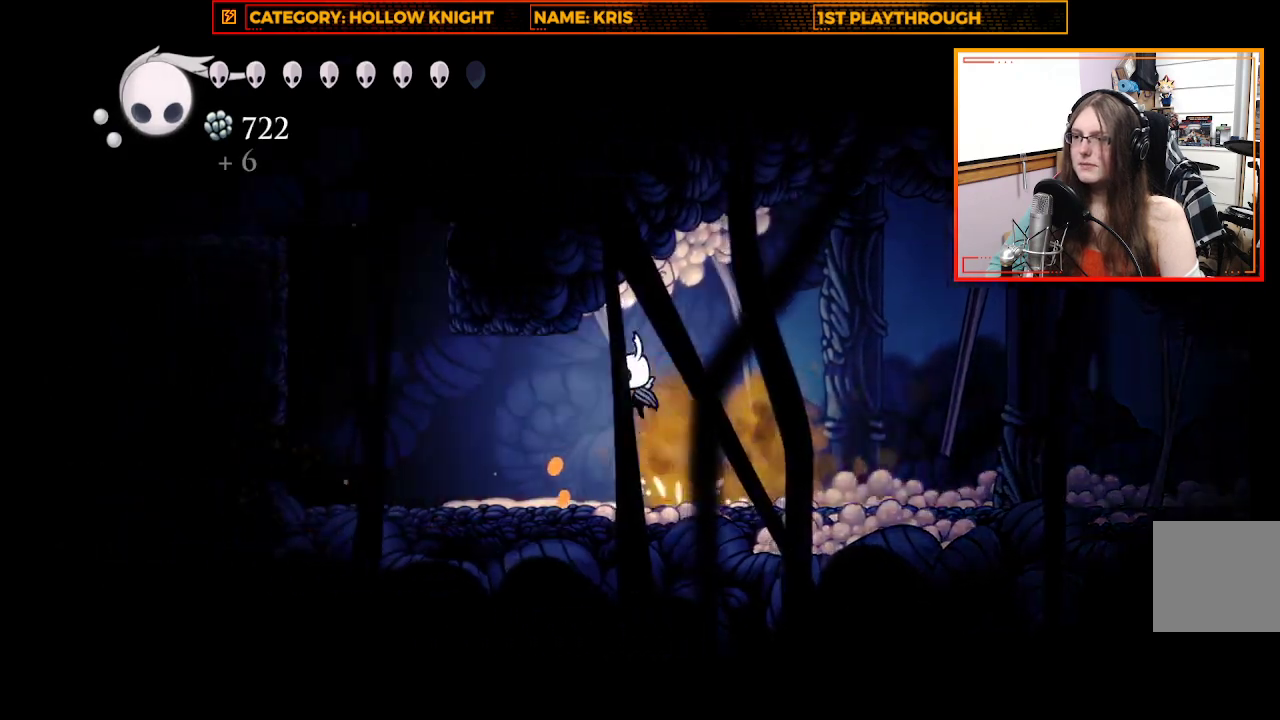
{"buttons": [], "left_stick": "up", "right_stick": "center", "events": [[33, "left_stick", "up-right"], [67, "X", "down"], [100, "A", "up"], [233, "X", "up"], [467, "left_stick", "up"]]}
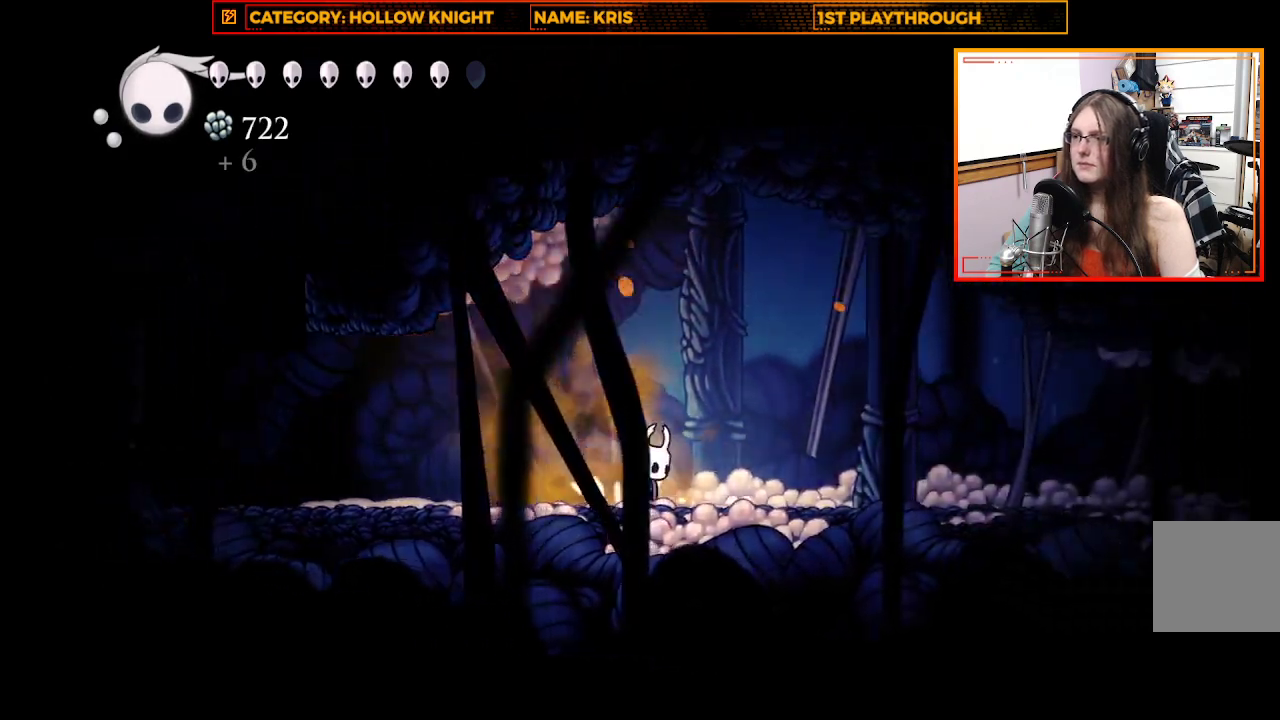
{"buttons": ["X"], "left_stick": "up-left", "right_stick": "center", "events": [[33, "left_stick", "up-left"], [100, "A", "down"], [333, "X", "down"], [433, "A", "up"]]}
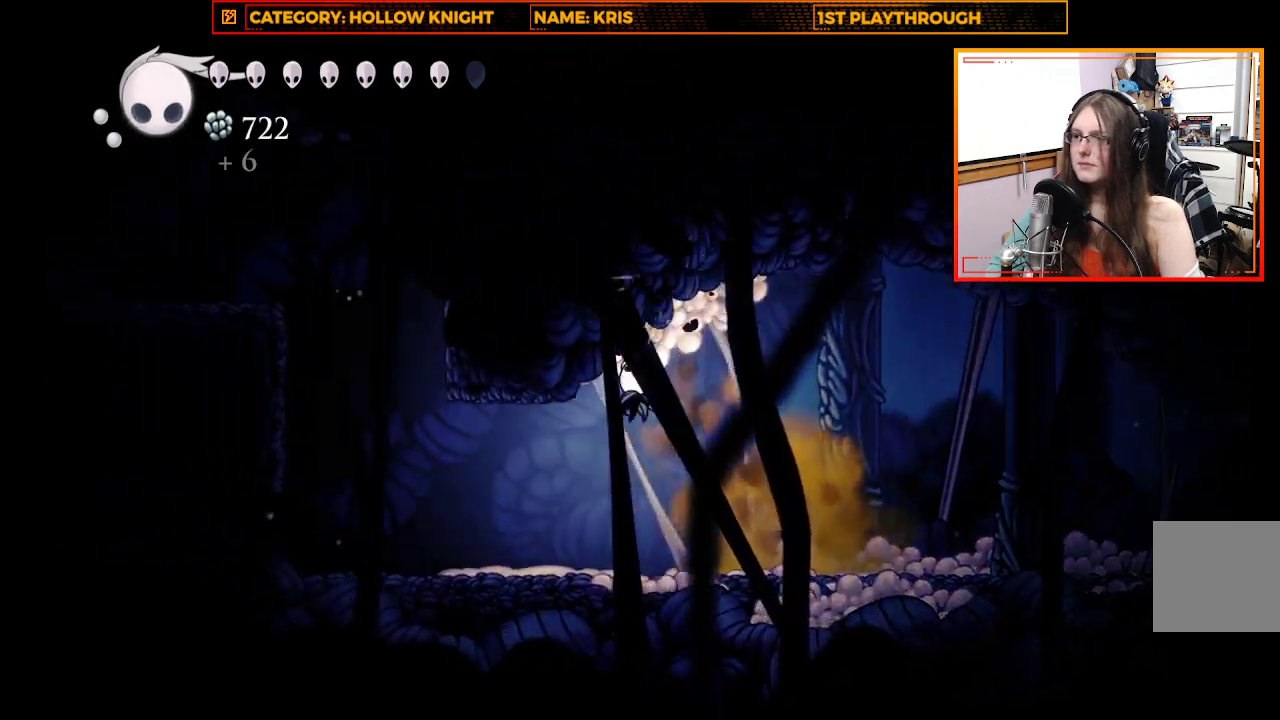
{"buttons": [], "left_stick": "up-right", "right_stick": "center", "events": [[67, "X", "up"], [67, "left_stick", "up-right"], [233, "X", "down"], [267, "left_stick", "up"], [367, "left_stick", "up-right"], [433, "X", "up"]]}
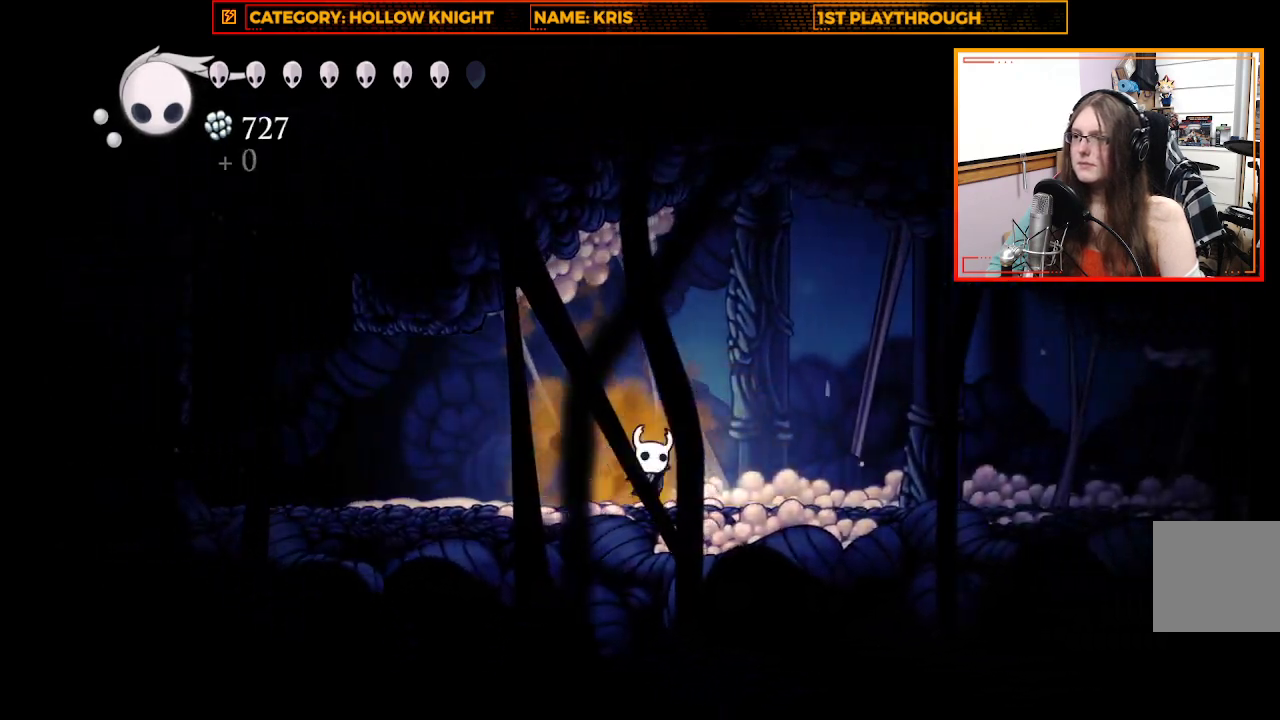
{"buttons": ["A"], "left_stick": "left", "right_stick": "center", "events": [[233, "left_stick", "up-left"], [267, "A", "down"], [500, "left_stick", "left"]]}
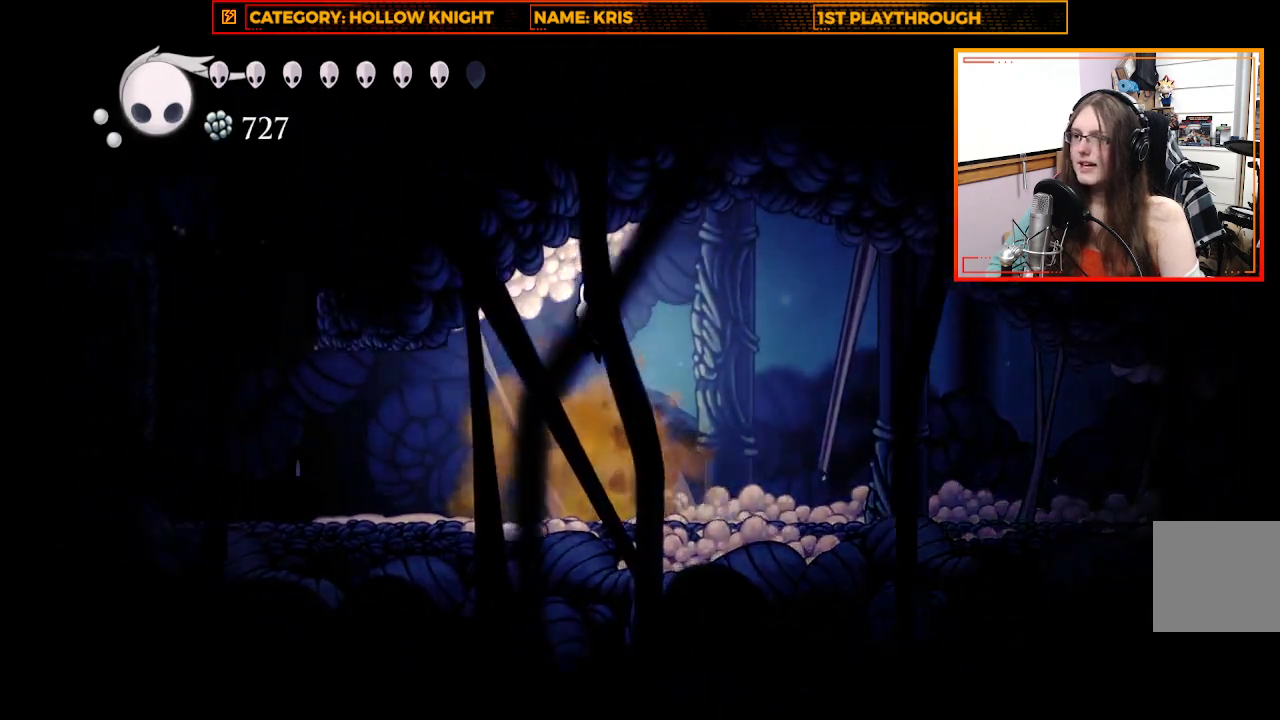
{"buttons": [], "left_stick": "down-right", "right_stick": "center", "events": [[67, "X", "down"], [133, "A", "up"], [300, "X", "up"], [300, "left_stick", "down"], [367, "left_stick", "down-right"]]}
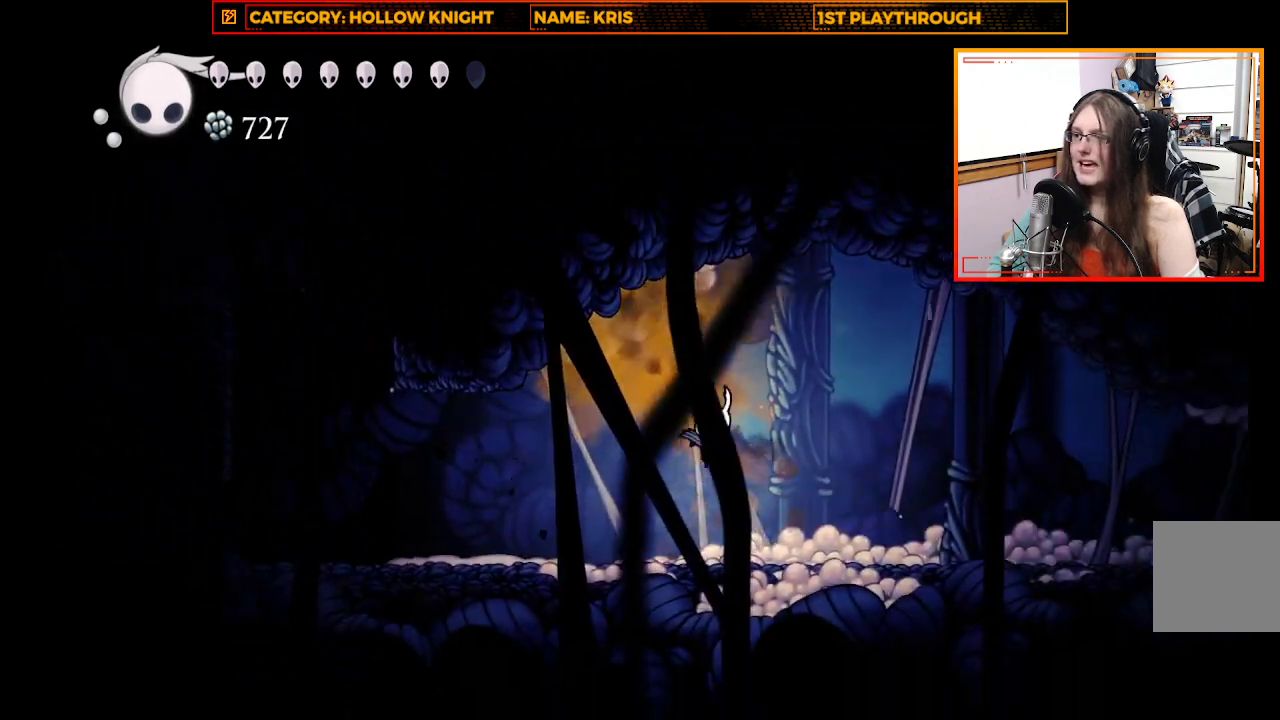
{"buttons": ["X"], "left_stick": "right", "right_stick": "center", "events": [[33, "X", "down"], [133, "left_stick", "right"], [233, "X", "up"], [367, "X", "down"]]}
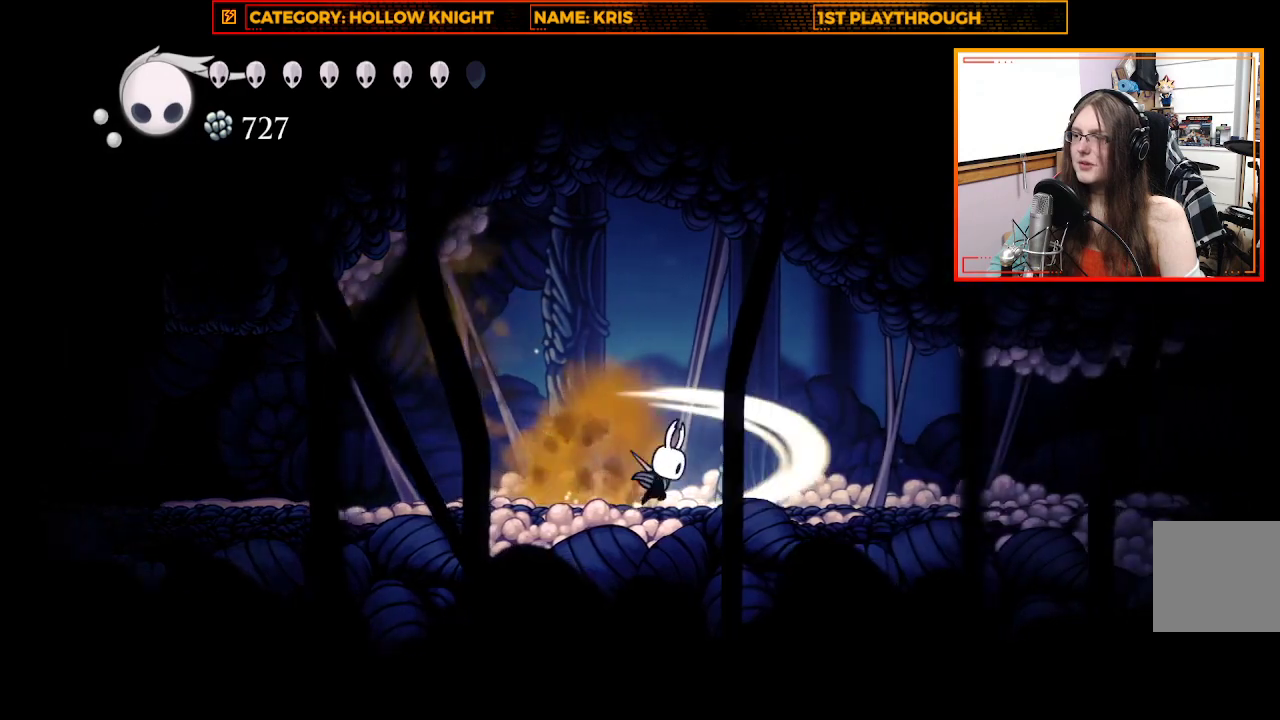
{"buttons": [], "left_stick": "right", "right_stick": "center", "events": [[67, "X", "up"], [267, "X", "down"], [500, "X", "up"]]}
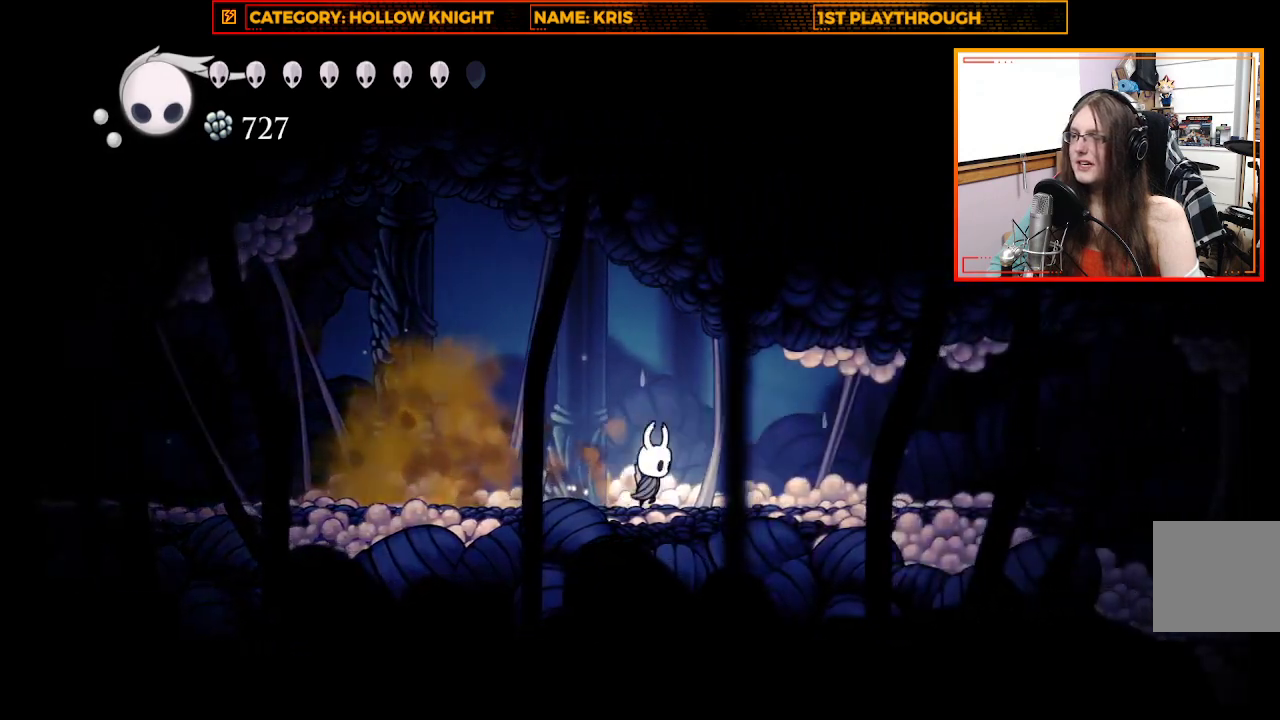
{"buttons": [], "left_stick": "right", "right_stick": "center", "events": [[167, "X", "down"], [433, "X", "up"]]}